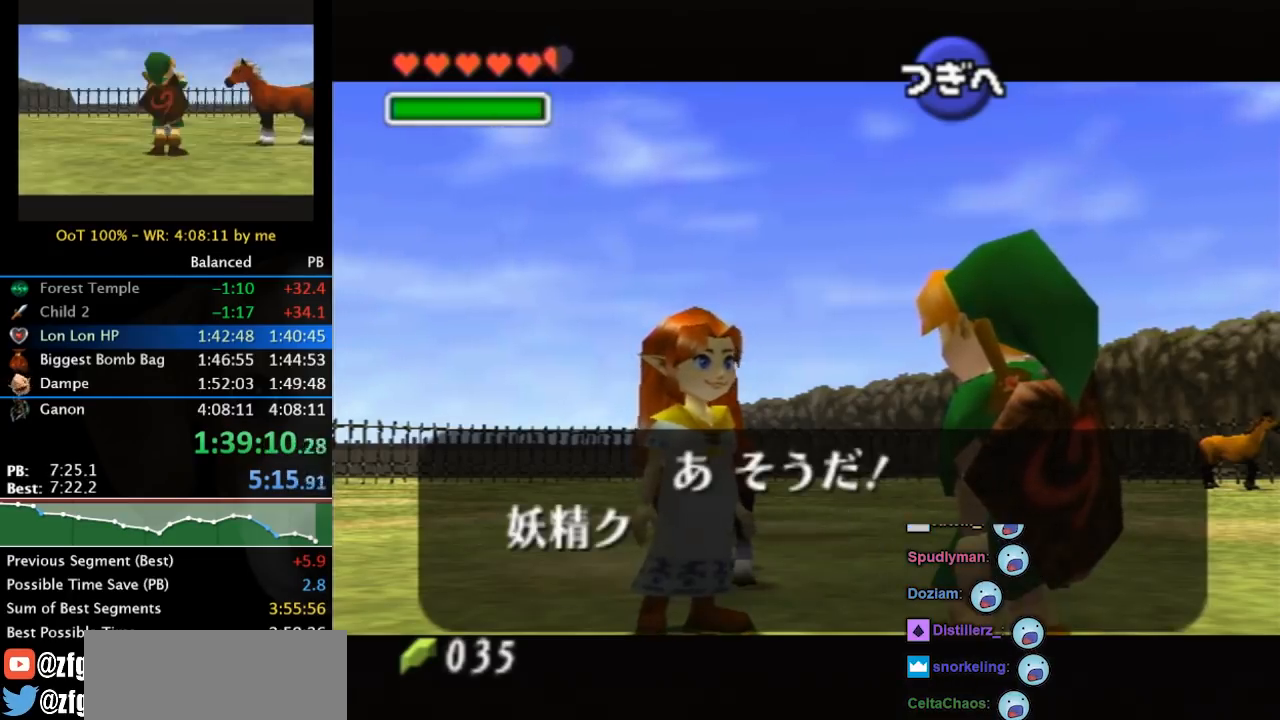
Gameplay with a controller (Nintendo layout); each line is a JSON object with the inputs held at the frame after it. "events" lists button and stick changes between this image and that frame as [ms after this image, input, new state], when the widget could be followed in between. Not read: L3 R3.
{"buttons": ["A", "B"], "left_stick": "center", "right_stick": "center", "events": [[67, "A", "up"], [67, "B", "up"], [167, "A", "down"], [167, "B", "down"], [233, "A", "up"], [233, "B", "up"], [300, "B", "down"], [367, "A", "down"], [400, "A", "up"], [400, "B", "up"], [500, "A", "down"], [500, "B", "down"]]}
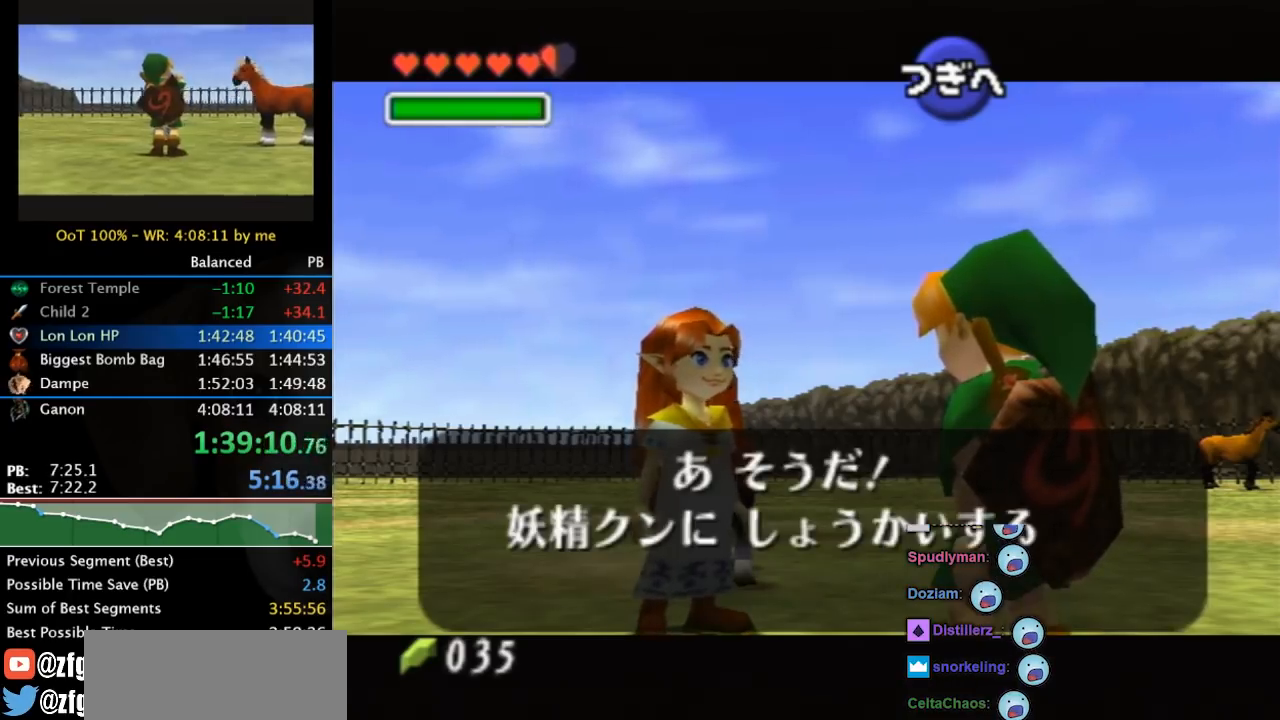
{"buttons": ["A", "B"], "left_stick": "center", "right_stick": "center", "events": [[67, "A", "up"], [67, "B", "up"], [167, "A", "down"], [167, "B", "down"], [233, "A", "up"], [233, "B", "up"], [300, "A", "down"], [300, "B", "down"], [400, "A", "up"], [400, "B", "up"], [500, "A", "down"], [500, "B", "down"]]}
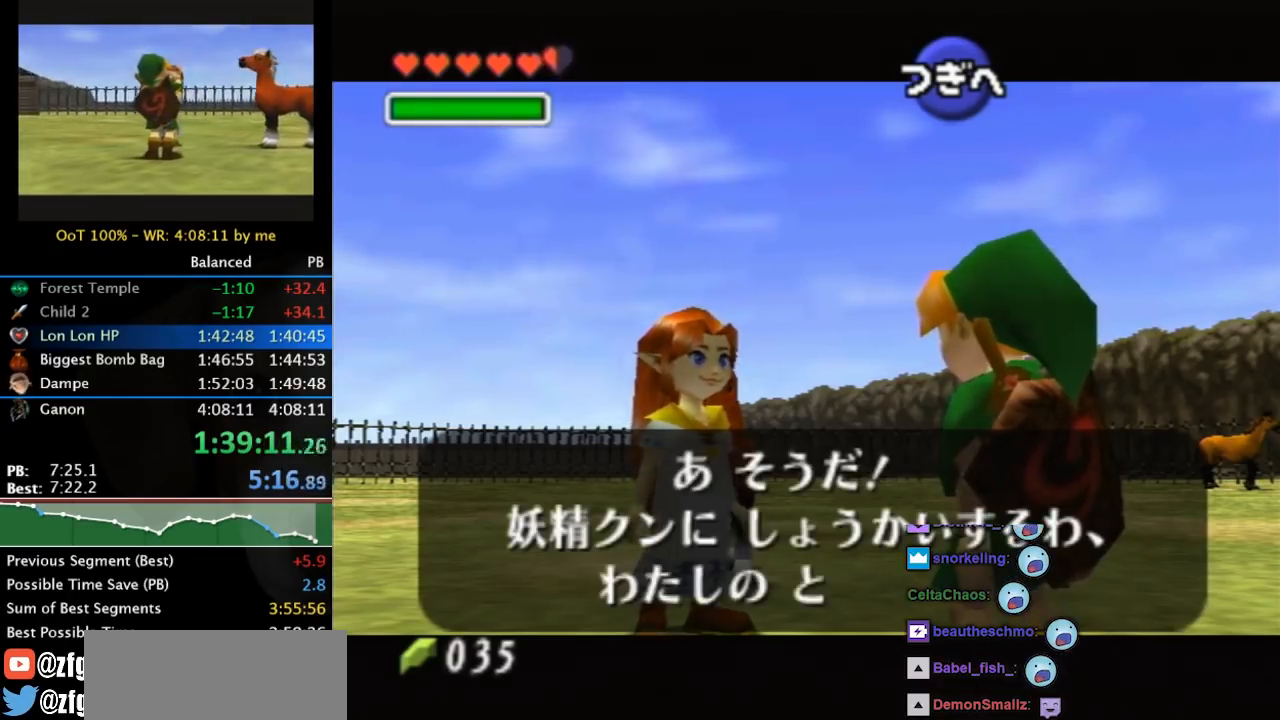
{"buttons": ["A", "B"], "left_stick": "center", "right_stick": "center", "events": [[67, "A", "up"], [67, "B", "up"], [167, "A", "down"], [167, "B", "down"], [233, "A", "up"], [233, "B", "up"], [300, "A", "down"], [300, "B", "down"], [367, "B", "up"], [400, "A", "up"], [467, "A", "down"], [467, "B", "down"]]}
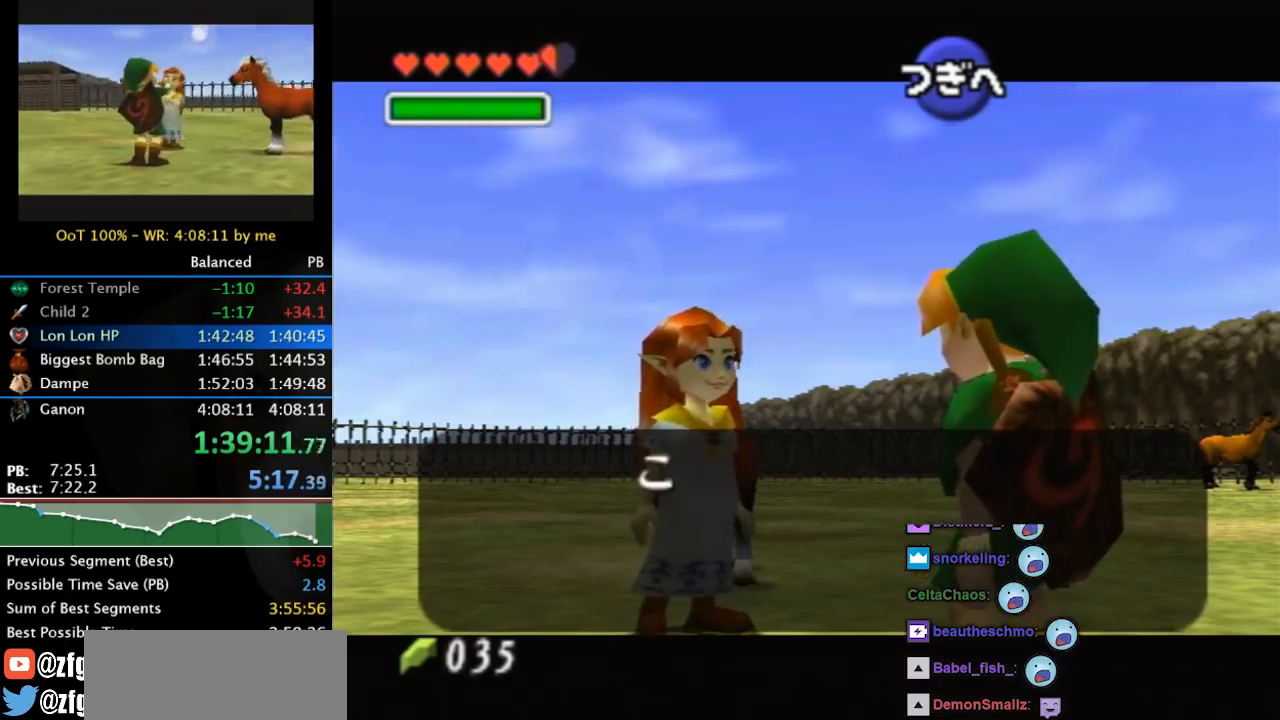
{"buttons": ["A", "B"], "left_stick": "center", "right_stick": "center", "events": [[33, "A", "up"], [33, "B", "up"], [133, "left_stick", "up-left"], [167, "A", "down"], [167, "B", "down"], [233, "A", "up"], [233, "B", "up"], [300, "A", "down"], [300, "B", "down"], [367, "A", "up"], [367, "B", "up"], [400, "left_stick", "center"], [467, "A", "down"], [467, "B", "down"]]}
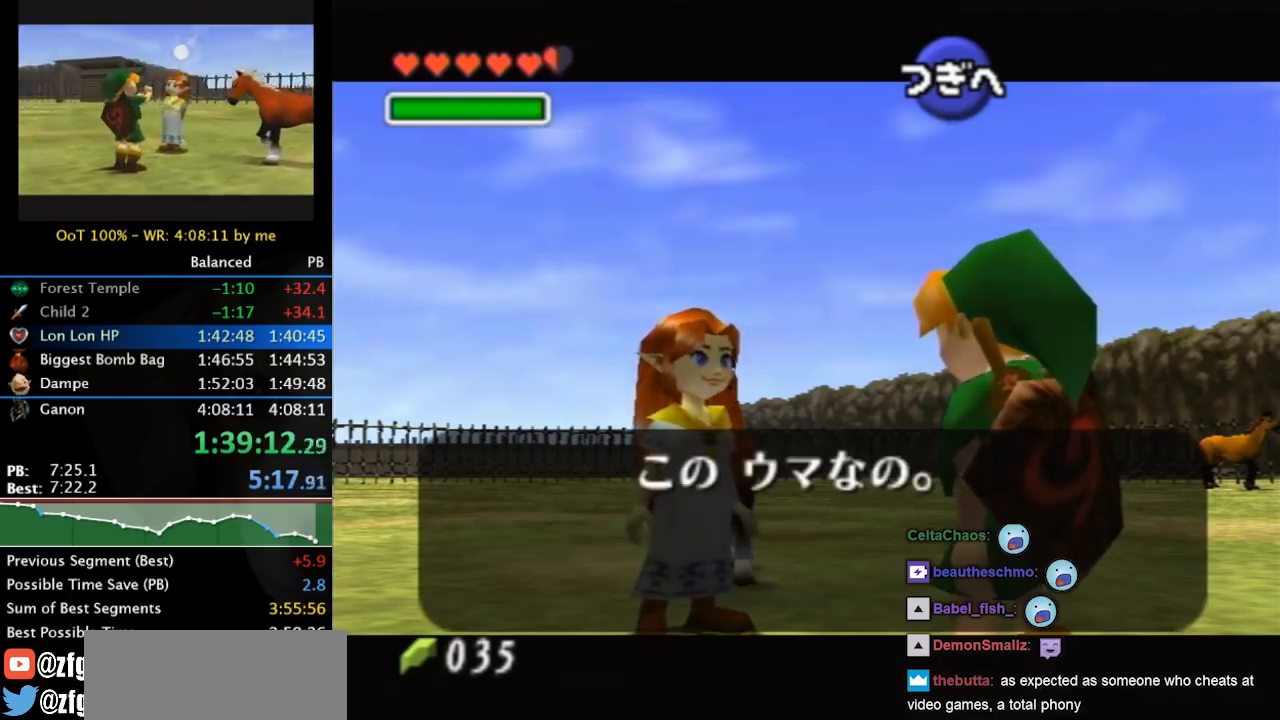
{"buttons": ["A", "B"], "left_stick": "up", "right_stick": "center", "events": [[33, "A", "up"], [33, "B", "up"], [133, "A", "down"], [167, "B", "down"], [233, "A", "up"], [233, "B", "up"], [333, "A", "down"], [333, "B", "down"], [400, "A", "up"], [400, "B", "up"], [400, "left_stick", "up"], [500, "A", "down"], [500, "B", "down"]]}
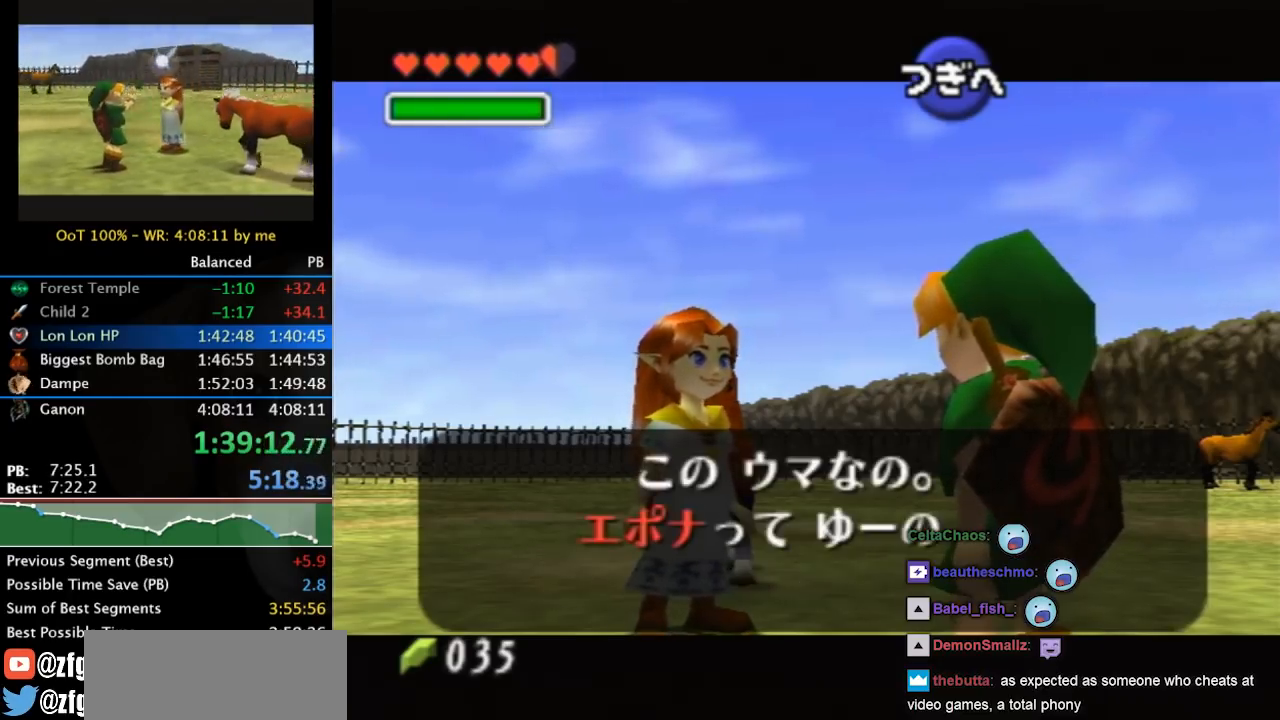
{"buttons": ["A", "B"], "left_stick": "up-left", "right_stick": "center", "events": [[67, "A", "up"], [67, "B", "up"], [167, "left_stick", "center"], [200, "A", "down"], [200, "B", "down"], [233, "B", "up"], [267, "A", "up"], [333, "A", "down"], [333, "B", "down"], [400, "A", "up"], [400, "B", "up"], [433, "left_stick", "up-left"], [500, "A", "down"], [500, "B", "down"]]}
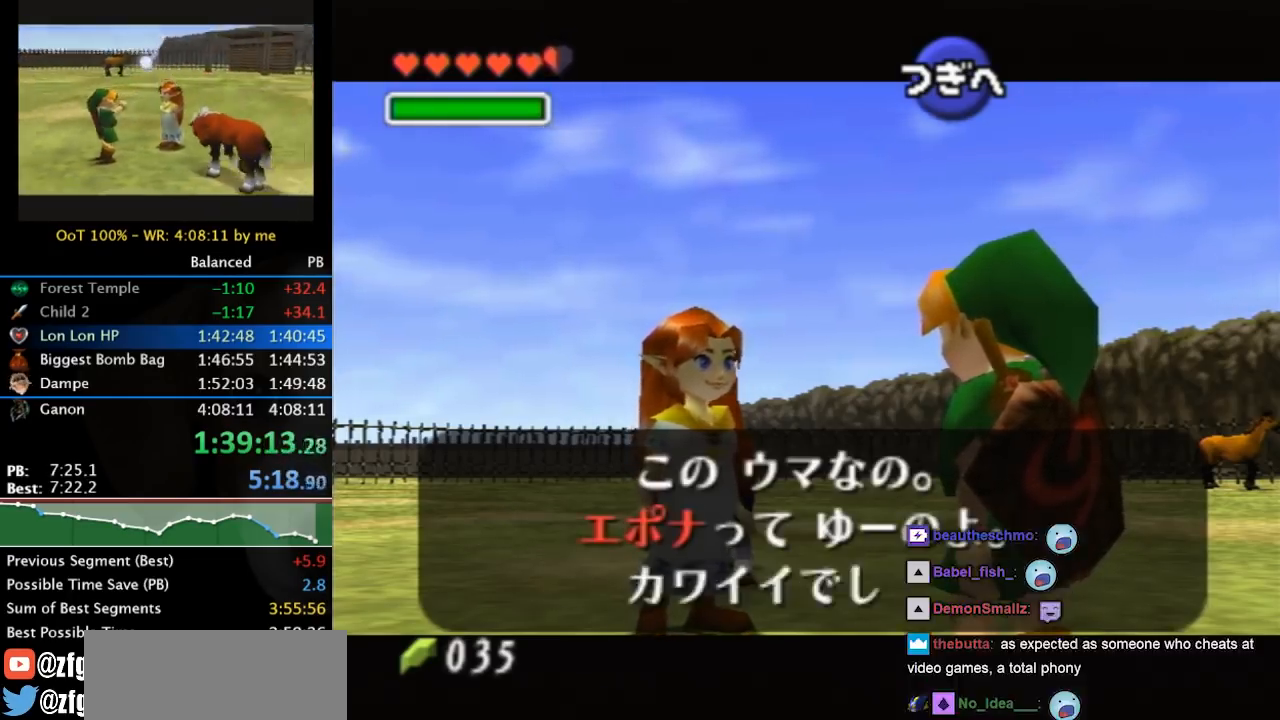
{"buttons": ["A", "B"], "left_stick": "center", "right_stick": "center", "events": [[67, "A", "up"], [67, "B", "up"], [167, "left_stick", "center"], [200, "A", "down"], [200, "B", "down"], [233, "A", "up"], [233, "B", "up"], [233, "left_stick", "up-left"], [333, "A", "down"], [333, "B", "down"], [400, "A", "up"], [400, "B", "up"], [500, "A", "down"], [500, "B", "down"], [500, "left_stick", "center"]]}
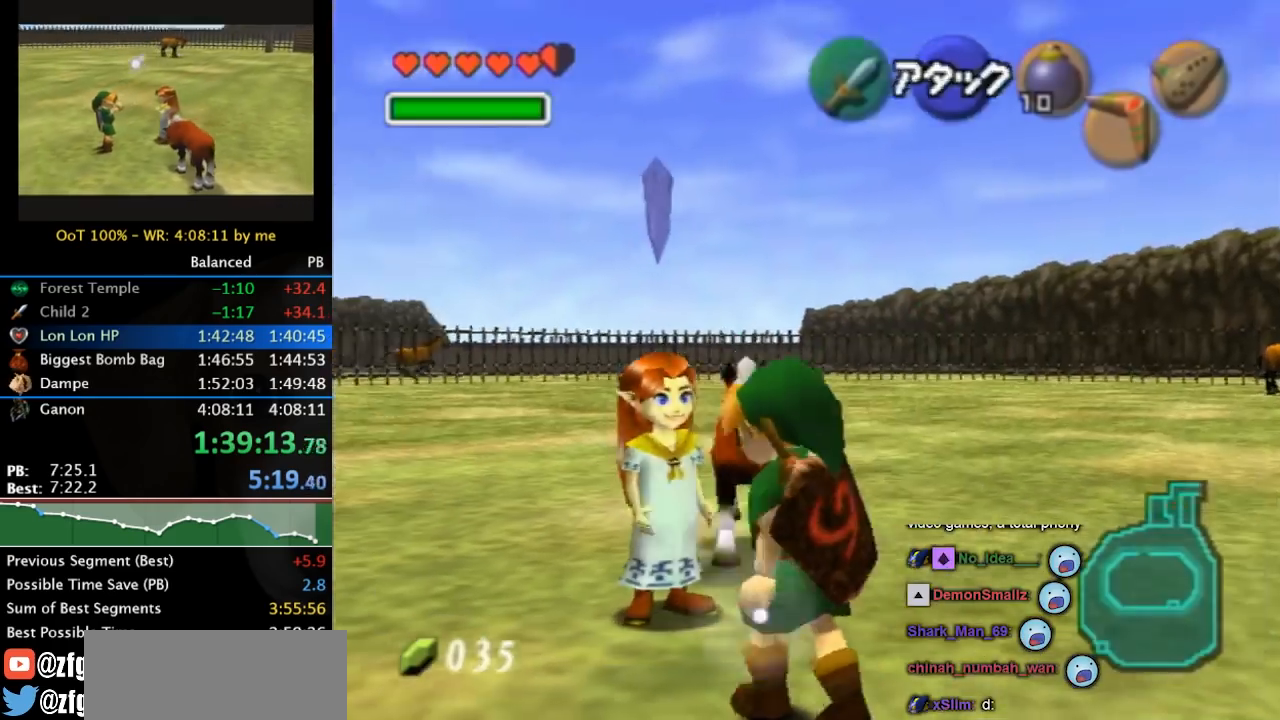
{"buttons": ["A"], "left_stick": "center", "right_stick": "center", "events": [[67, "A", "up"], [67, "B", "up"], [67, "left_stick", "up-left"], [167, "A", "down"], [167, "B", "down"], [200, "B", "up"], [233, "A", "up"], [300, "A", "down"], [300, "left_stick", "center"], [367, "A", "up"], [467, "A", "down"]]}
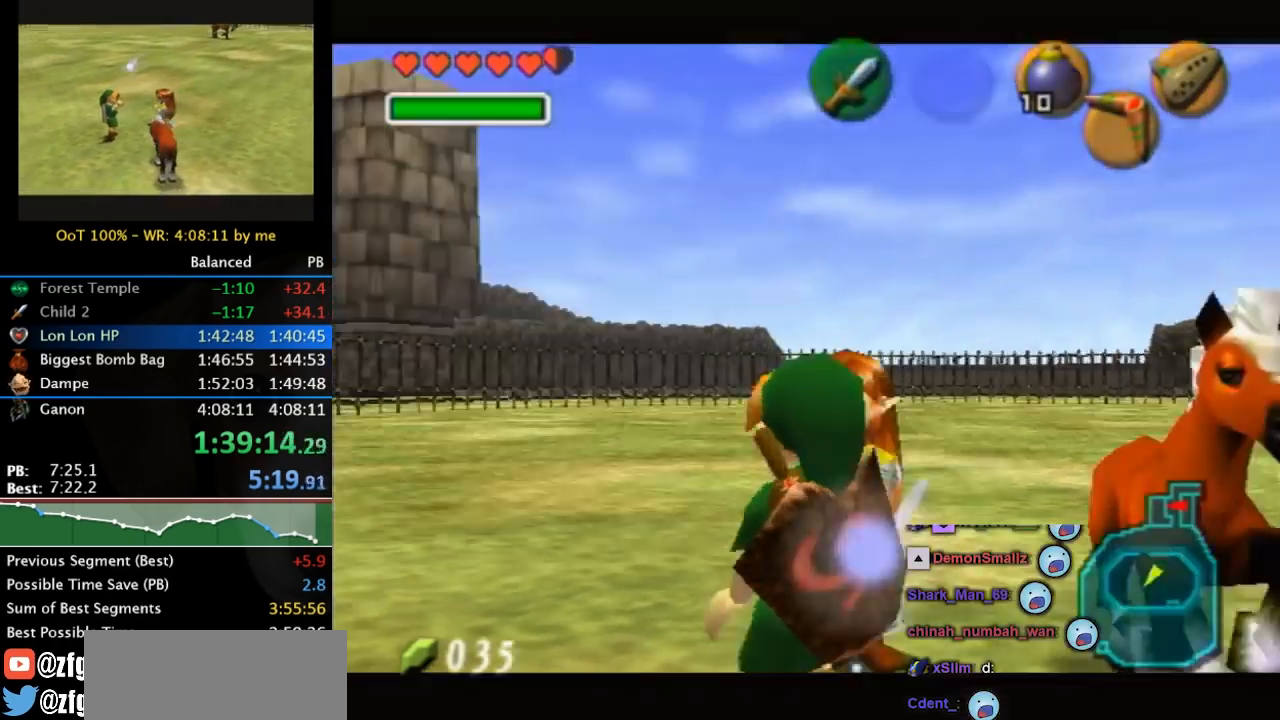
{"buttons": ["B"], "left_stick": "center", "right_stick": "center", "events": [[33, "A", "up"], [100, "A", "down"], [167, "left_stick", "up"], [200, "A", "up"], [300, "A", "down"], [300, "left_stick", "center"], [333, "A", "up"], [433, "B", "down"], [467, "A", "down"], [500, "A", "up"]]}
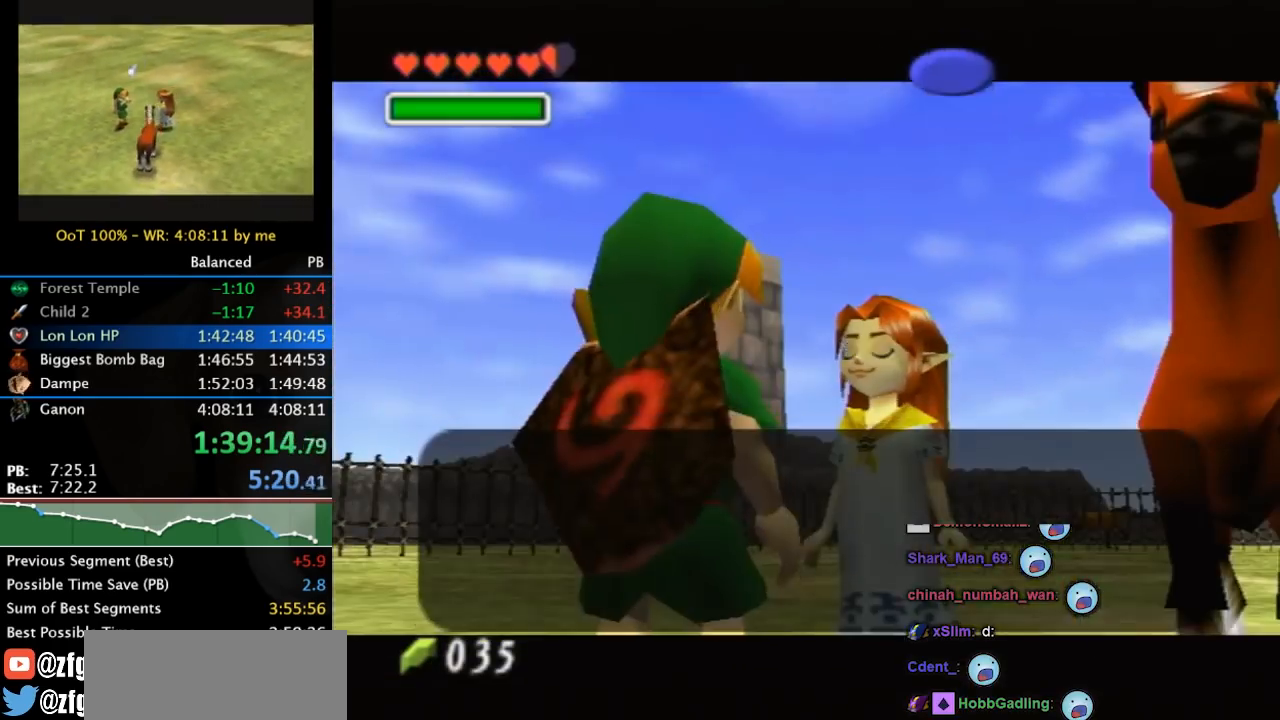
{"buttons": ["A"], "left_stick": "center", "right_stick": "center", "events": [[33, "B", "up"], [133, "A", "down"], [133, "B", "down"], [200, "A", "up"], [200, "B", "up"], [267, "A", "down"], [267, "B", "down"], [333, "A", "up"], [333, "B", "up"], [433, "A", "down"], [433, "B", "down"], [500, "B", "up"]]}
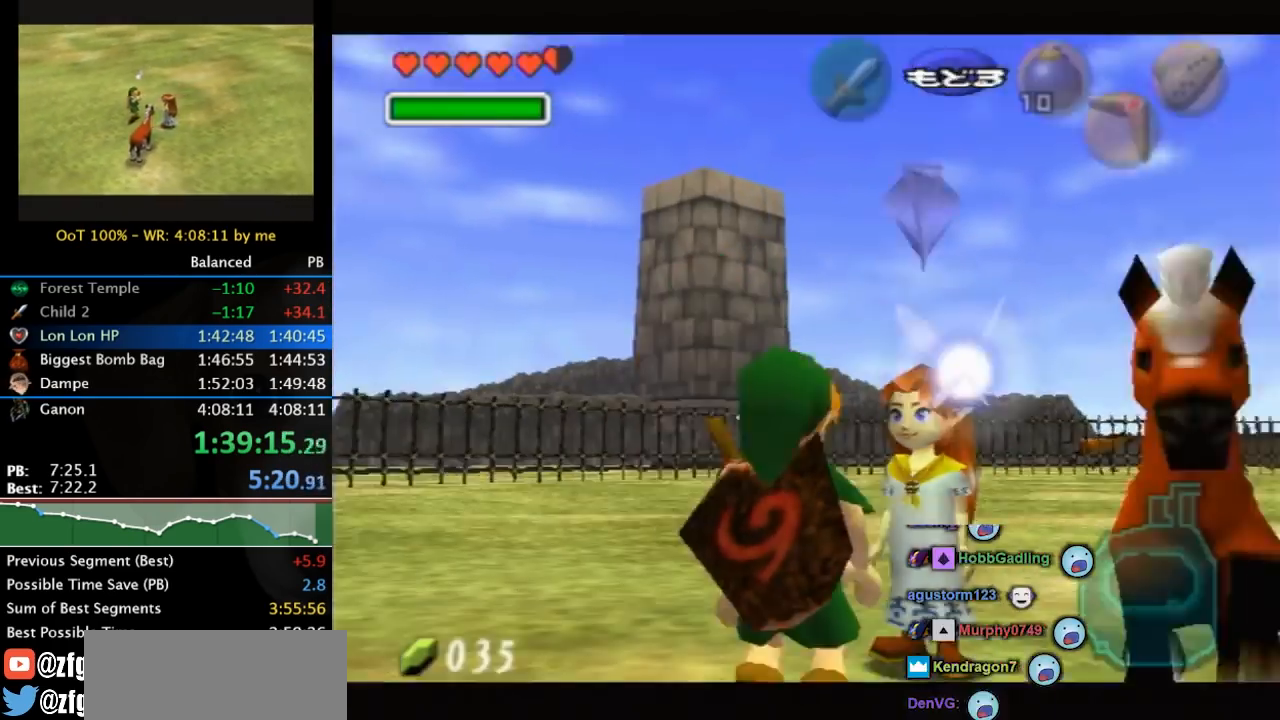
{"buttons": [], "left_stick": "center", "right_stick": "center", "events": [[33, "A", "up"], [100, "left_stick", "up-right"], [133, "A", "down"], [133, "B", "down"], [167, "B", "up"], [200, "A", "up"], [267, "A", "down"], [367, "A", "up"], [367, "left_stick", "center"], [433, "A", "down"], [500, "A", "up"]]}
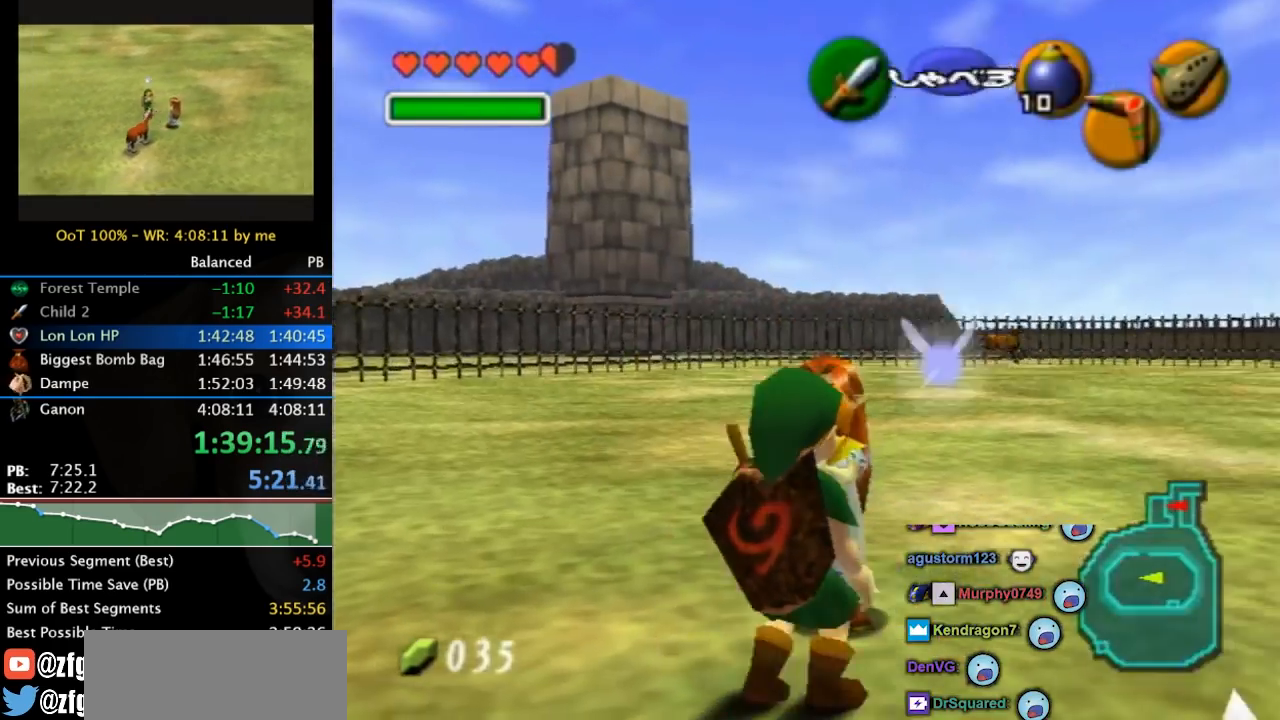
{"buttons": ["A", "B"], "left_stick": "center", "right_stick": "center", "events": [[100, "A", "down"], [200, "A", "up"], [267, "A", "down"], [333, "A", "up"], [433, "B", "down"], [467, "A", "down"]]}
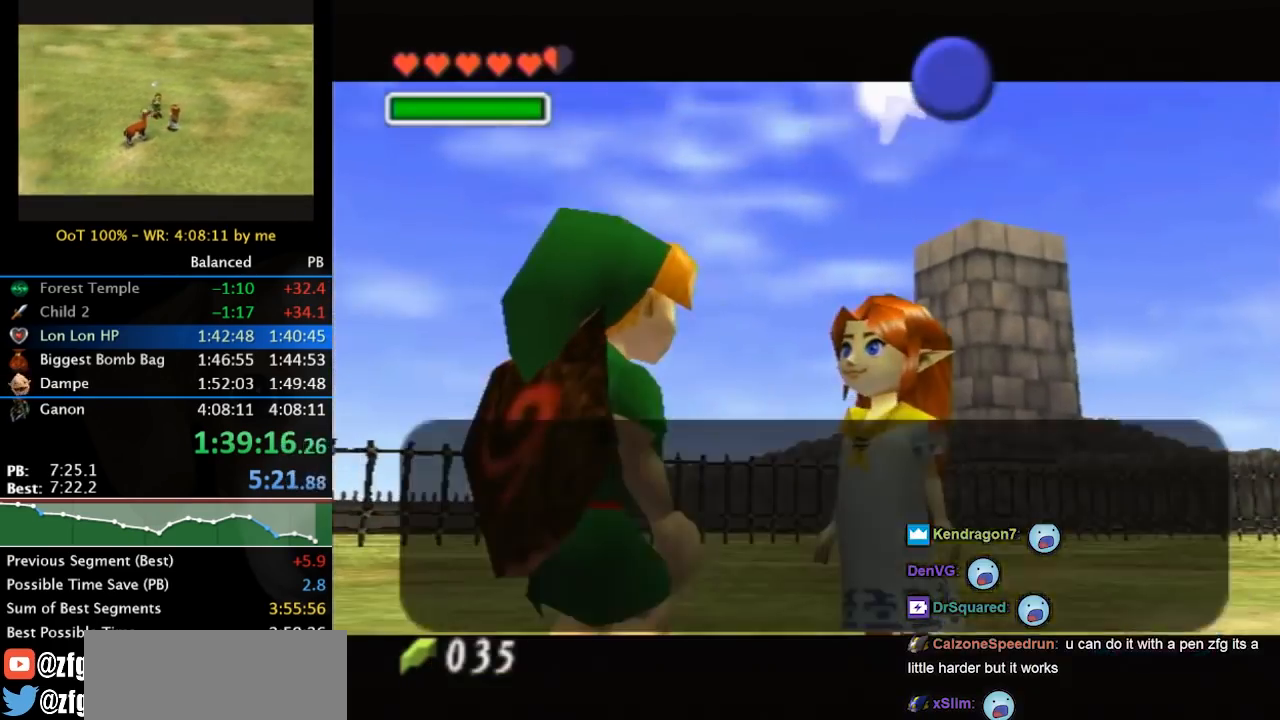
{"buttons": [], "left_stick": "up-right", "right_stick": "center", "events": [[33, "A", "up"], [33, "B", "up"], [33, "left_stick", "up"], [133, "A", "down"], [133, "B", "down"], [200, "A", "up"], [200, "B", "up"], [267, "A", "down"], [267, "B", "down"], [267, "left_stick", "up-right"], [333, "A", "up"], [333, "B", "up"], [433, "A", "down"], [433, "B", "down"], [467, "A", "up"], [467, "B", "up"]]}
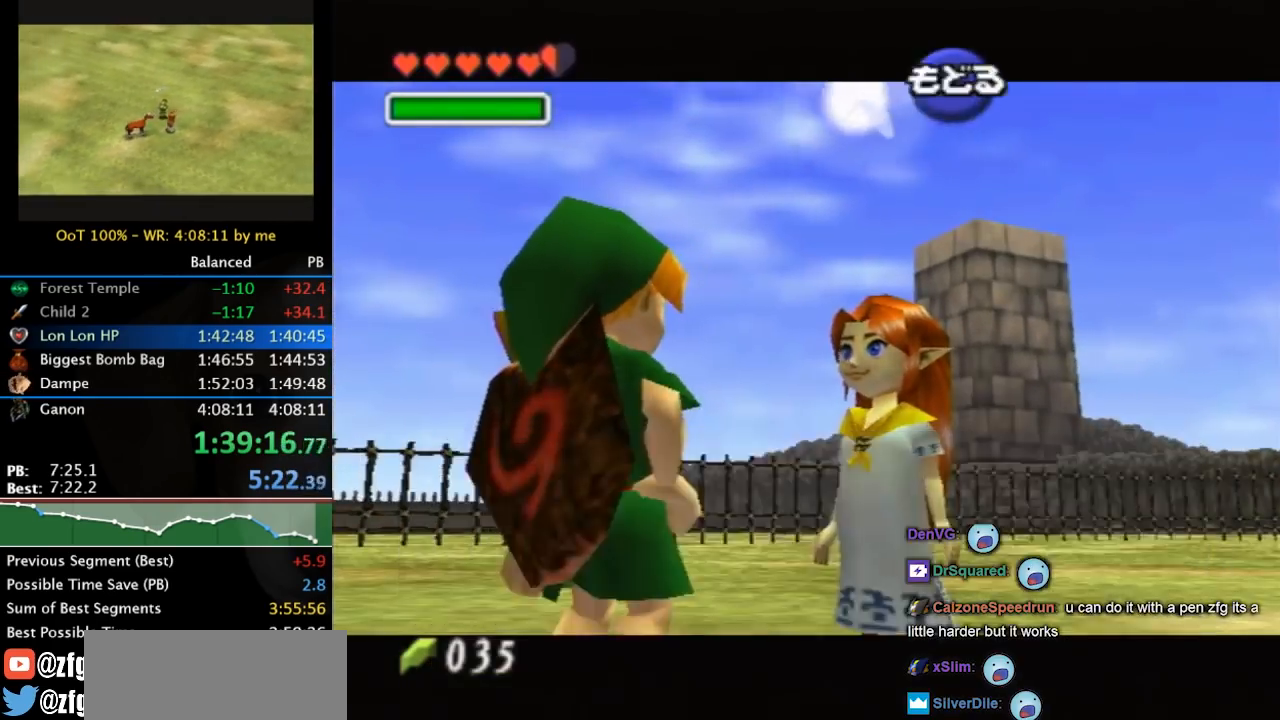
{"buttons": [], "left_stick": "center", "right_stick": "center", "events": [[67, "A", "down"], [67, "B", "down"], [133, "A", "up"], [133, "B", "up"], [400, "X", "down"], [400, "left_stick", "center"], [500, "X", "up"]]}
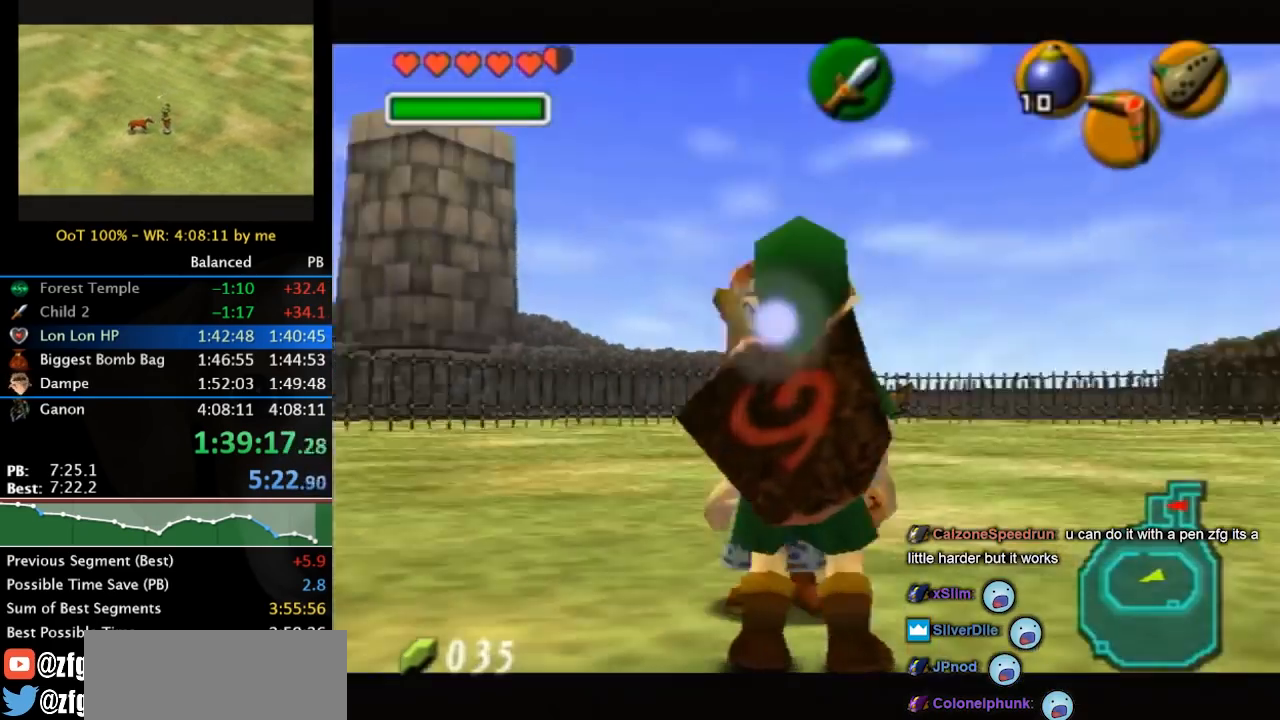
{"buttons": [], "left_stick": "center", "right_stick": "center", "events": [[67, "X", "down"], [167, "X", "up"]]}
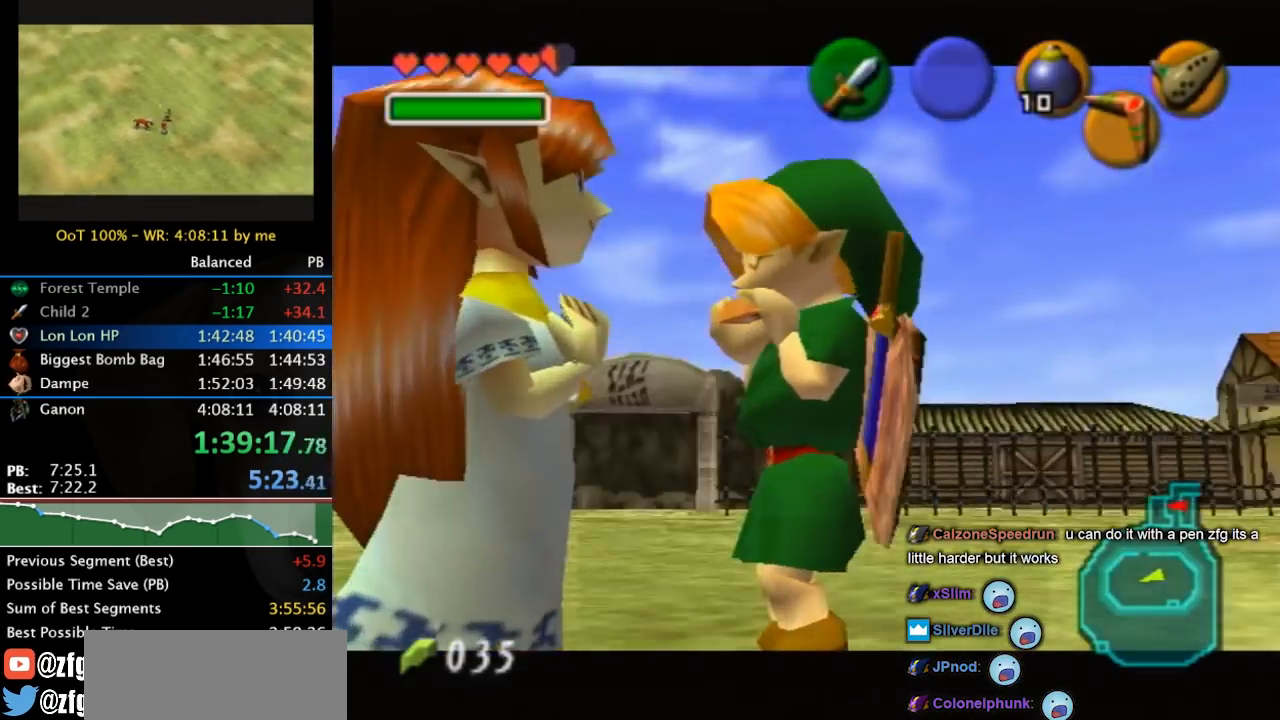
{"buttons": [], "left_stick": "center", "right_stick": "center", "events": [[300, "B", "down"], [400, "B", "up"]]}
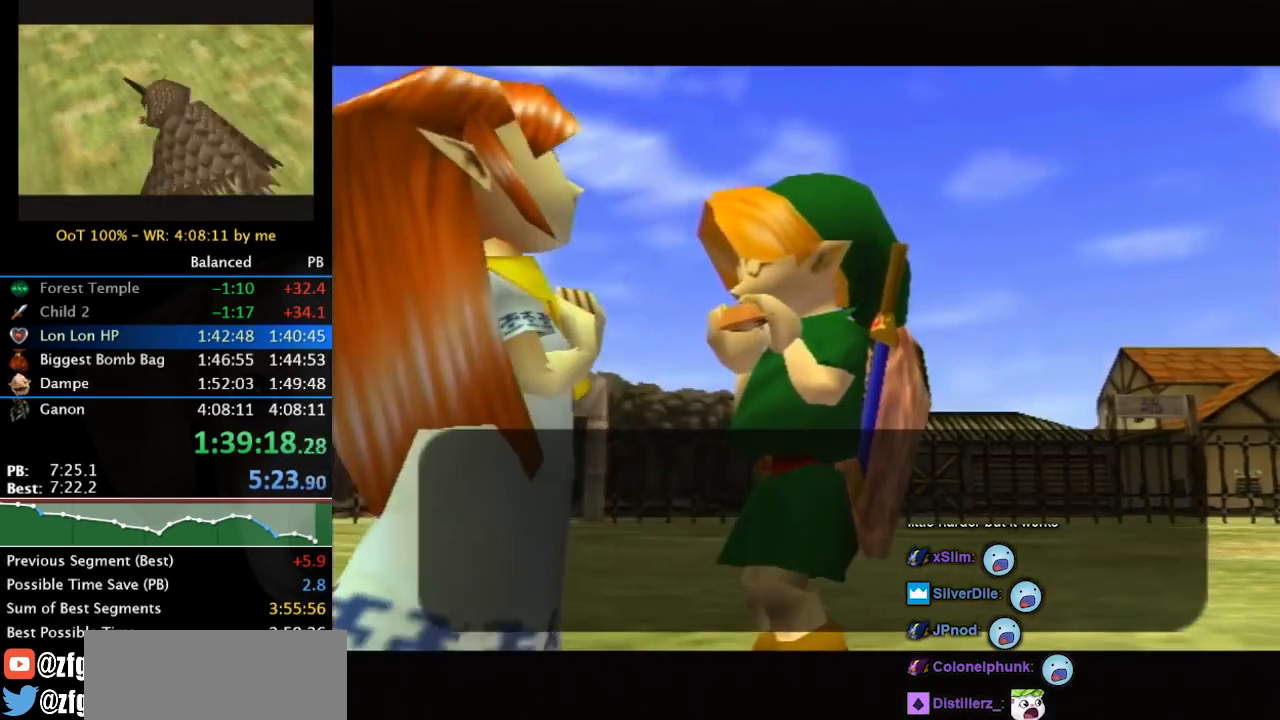
{"buttons": ["B"], "left_stick": "center", "right_stick": "center", "events": [[100, "B", "down"], [167, "A", "down"], [200, "A", "up"], [200, "B", "up"], [300, "A", "down"], [300, "B", "down"], [333, "A", "up"], [400, "B", "up"], [433, "A", "down"], [467, "B", "down"], [500, "A", "up"]]}
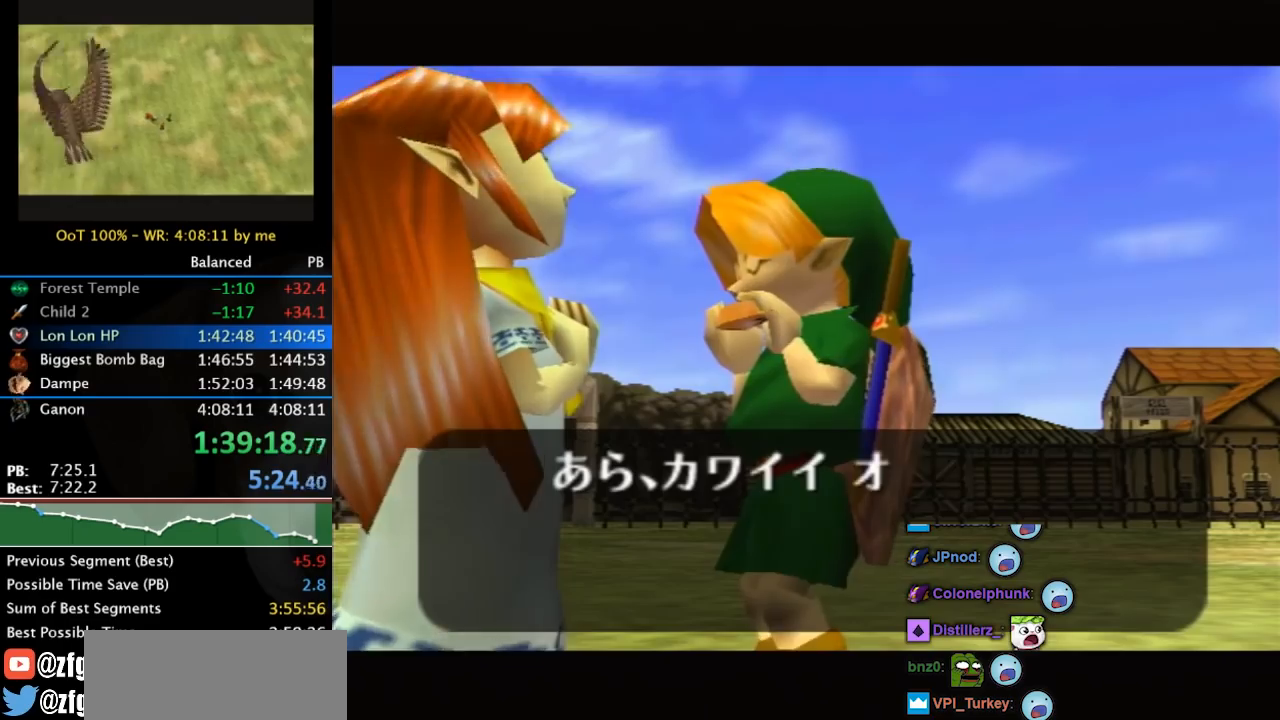
{"buttons": [], "left_stick": "center", "right_stick": "center", "events": [[67, "B", "up"], [133, "A", "down"], [167, "A", "up"], [167, "B", "down"], [233, "A", "down"], [267, "B", "up"], [300, "A", "up"], [333, "B", "down"], [367, "A", "down"], [433, "A", "up"], [433, "B", "up"]]}
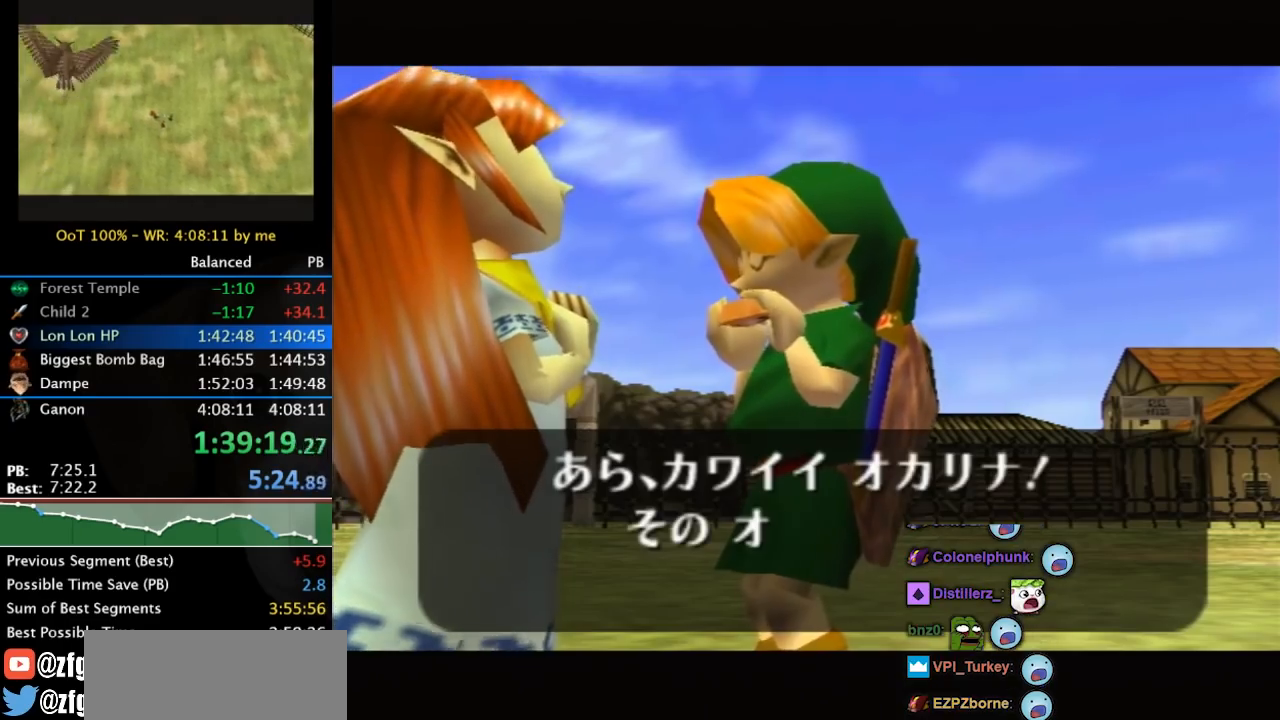
{"buttons": ["A"], "left_stick": "center", "right_stick": "center", "events": [[33, "B", "down"], [67, "A", "down"], [100, "A", "up"], [100, "B", "up"], [200, "A", "down"], [233, "B", "down"], [267, "A", "up"], [267, "B", "up"], [333, "A", "down"], [367, "B", "down"], [400, "A", "up"], [433, "B", "up"], [500, "A", "down"]]}
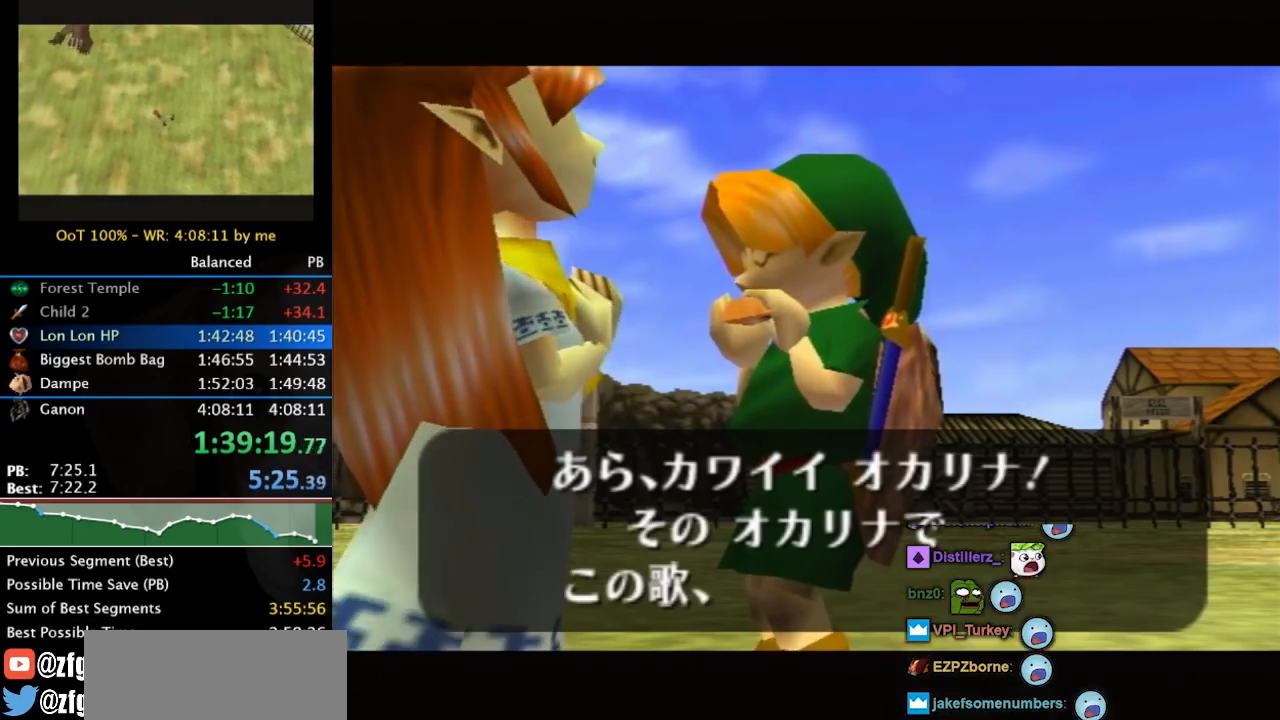
{"buttons": [], "left_stick": "center", "right_stick": "center", "events": [[33, "A", "up"], [67, "B", "down"], [133, "A", "down"], [133, "B", "up"], [167, "A", "up"], [200, "B", "down"], [267, "A", "down"], [267, "B", "up"], [300, "A", "up"], [367, "B", "down"], [400, "A", "down"], [433, "A", "up"], [433, "B", "up"]]}
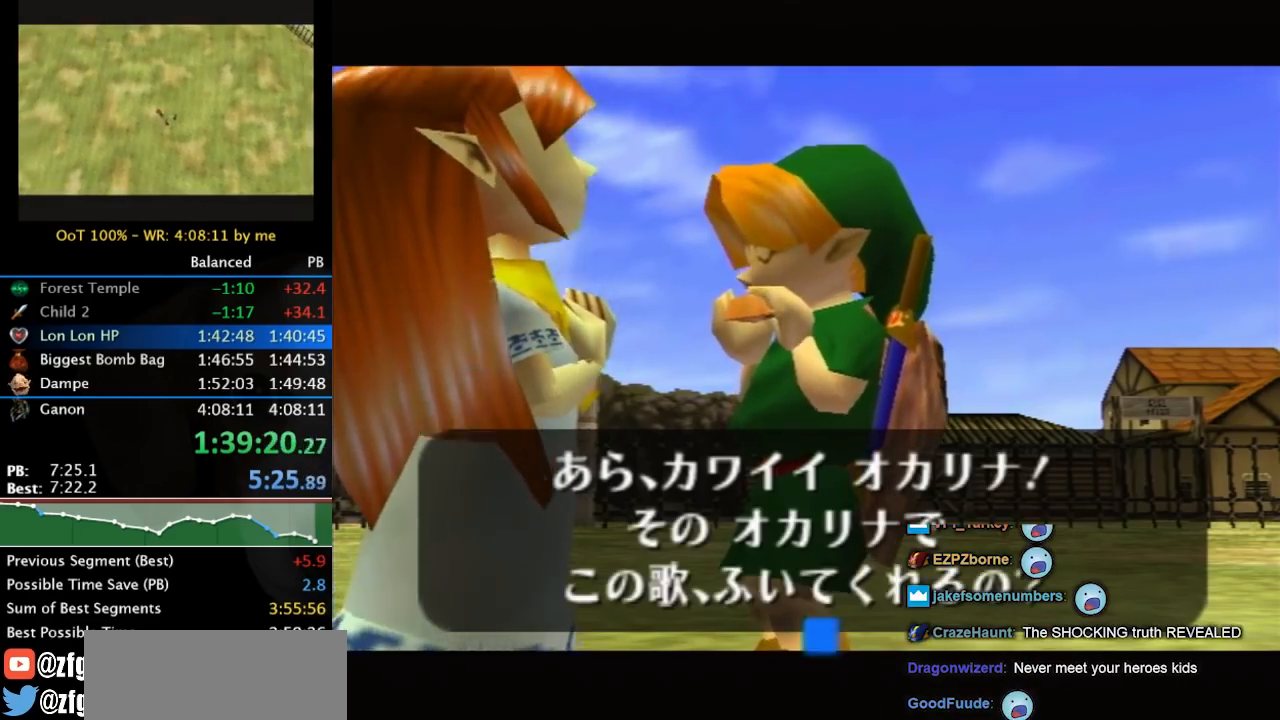
{"buttons": [], "left_stick": "center", "right_stick": "center", "events": [[33, "B", "down"], [67, "B", "up"]]}
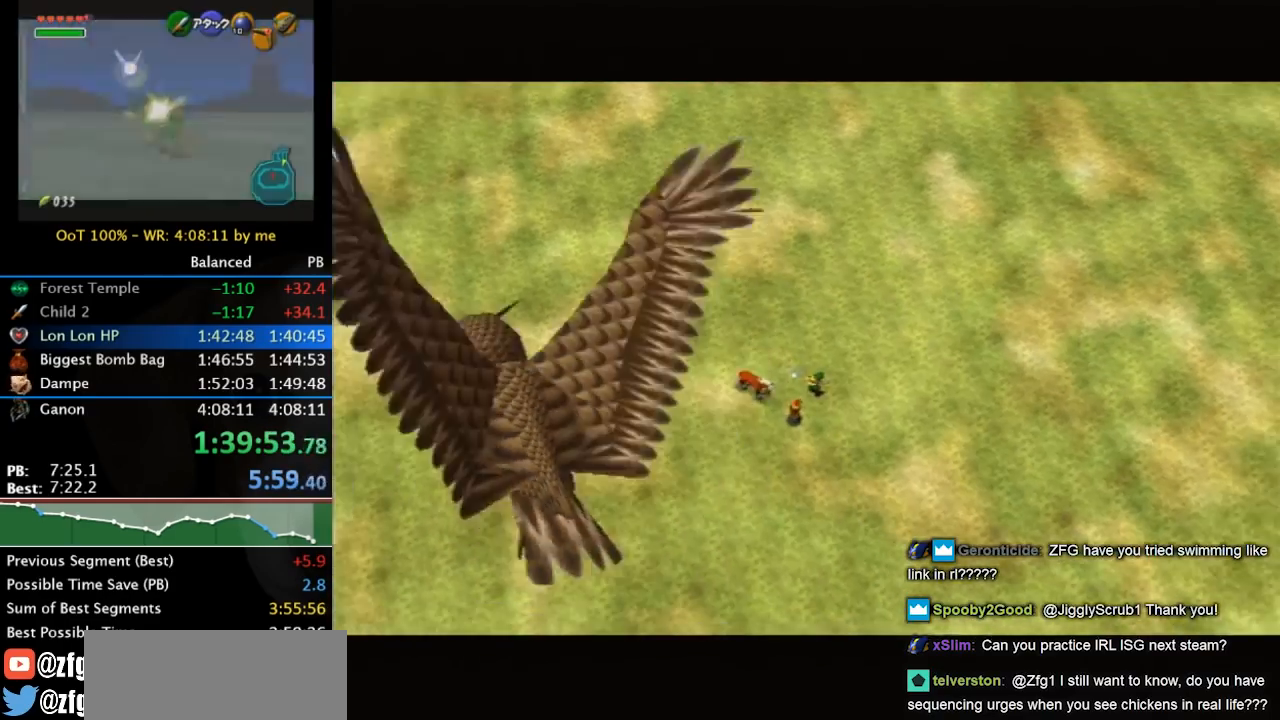
{"buttons": [], "left_stick": "center", "right_stick": "center", "events": []}
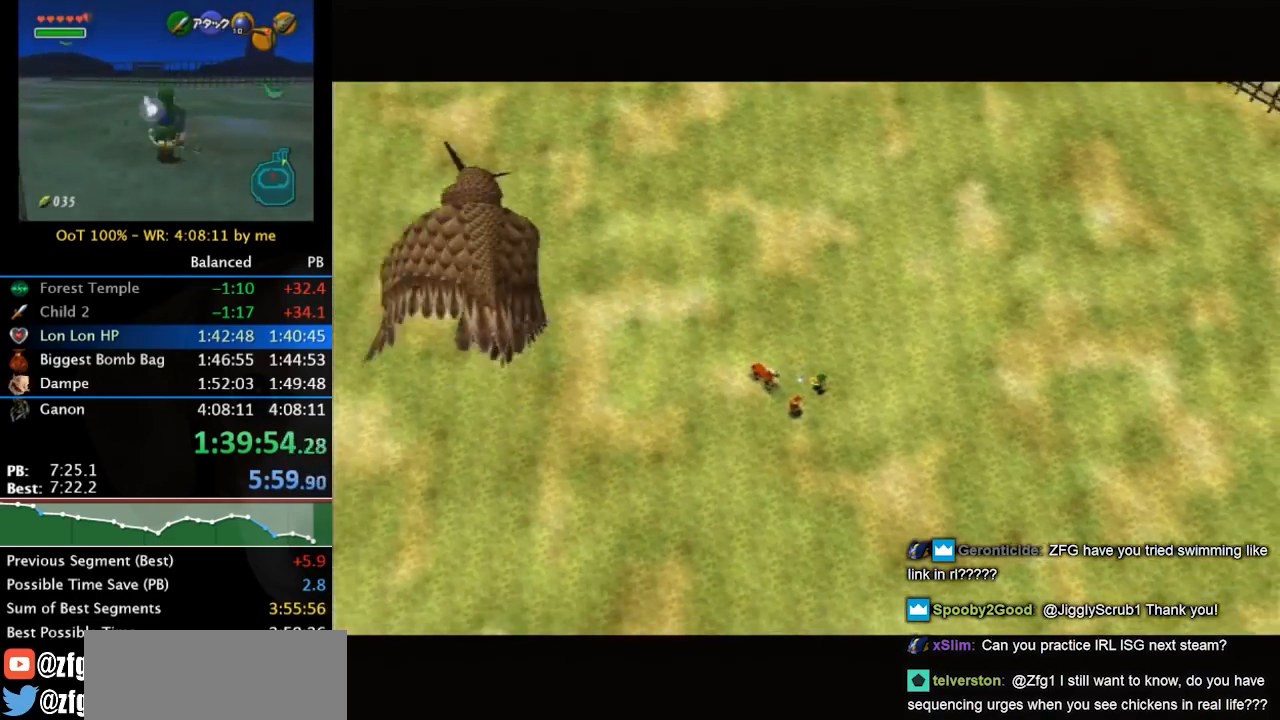
{"buttons": [], "left_stick": "center", "right_stick": "center", "events": []}
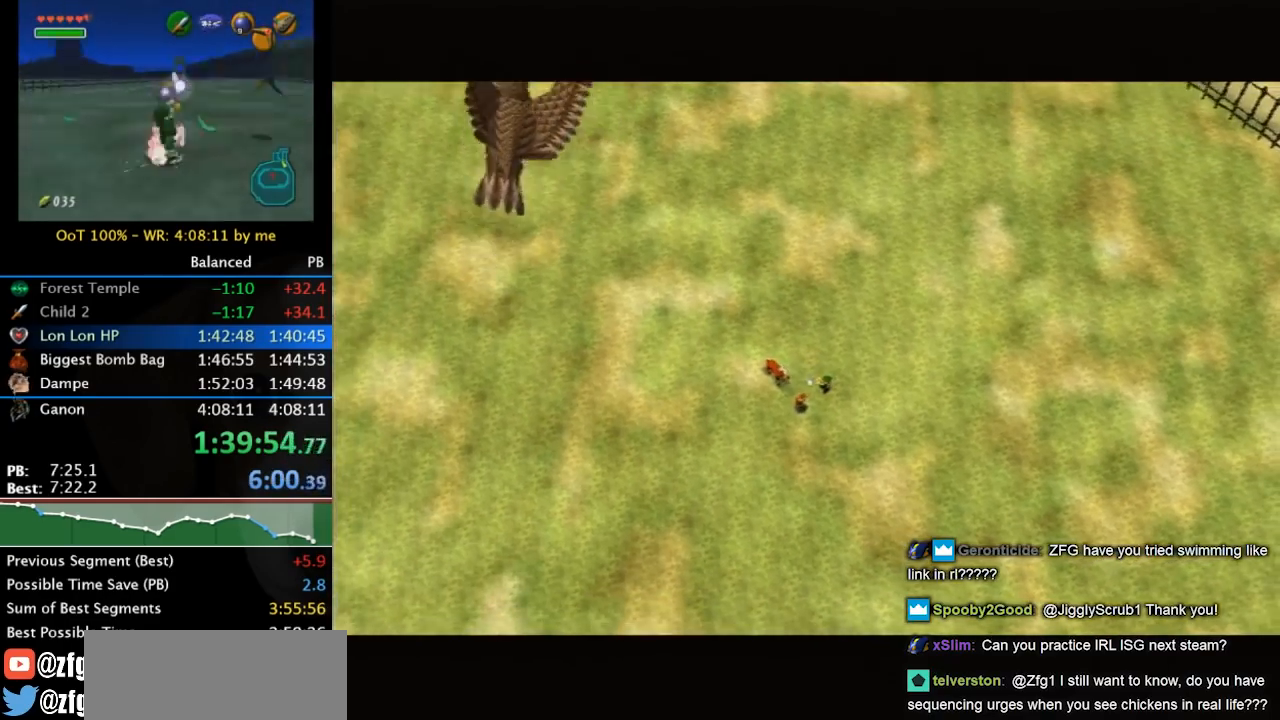
{"buttons": [], "left_stick": "center", "right_stick": "center", "events": []}
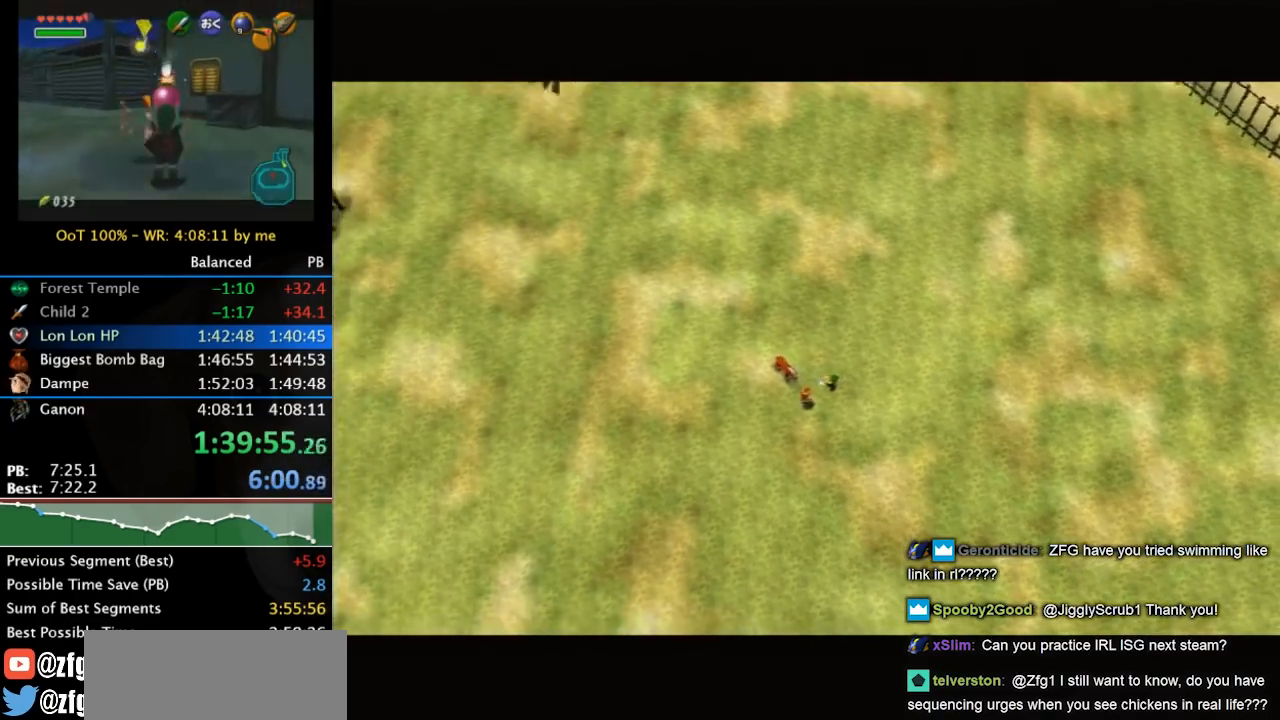
{"buttons": ["A"], "left_stick": "center", "right_stick": "center", "events": [[100, "A", "down"], [167, "A", "up"], [233, "A", "down"], [300, "A", "up"], [367, "A", "down"], [433, "A", "up"], [500, "A", "down"]]}
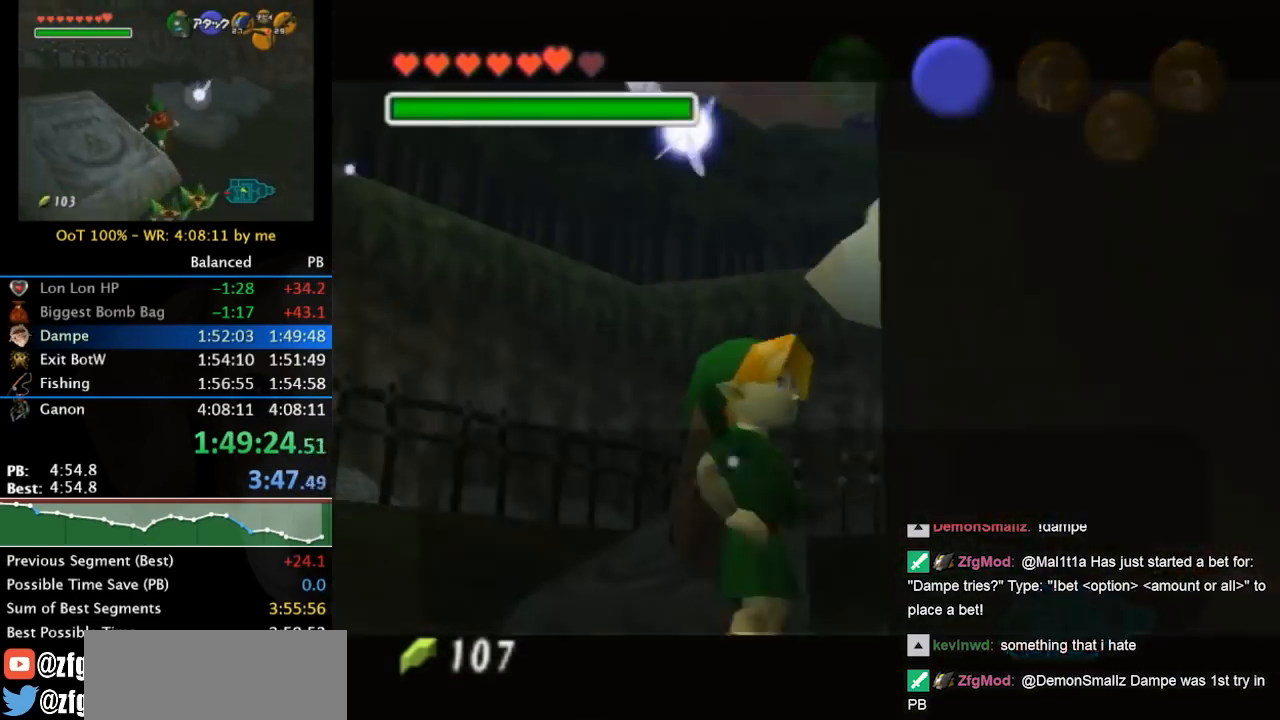
{"buttons": [], "left_stick": "center", "right_stick": "center", "events": [[100, "A", "up"], [267, "A", "down"], [267, "B", "down"], [300, "A", "up"], [300, "B", "up"], [367, "A", "down"], [367, "B", "down"], [467, "A", "up"], [467, "B", "up"]]}
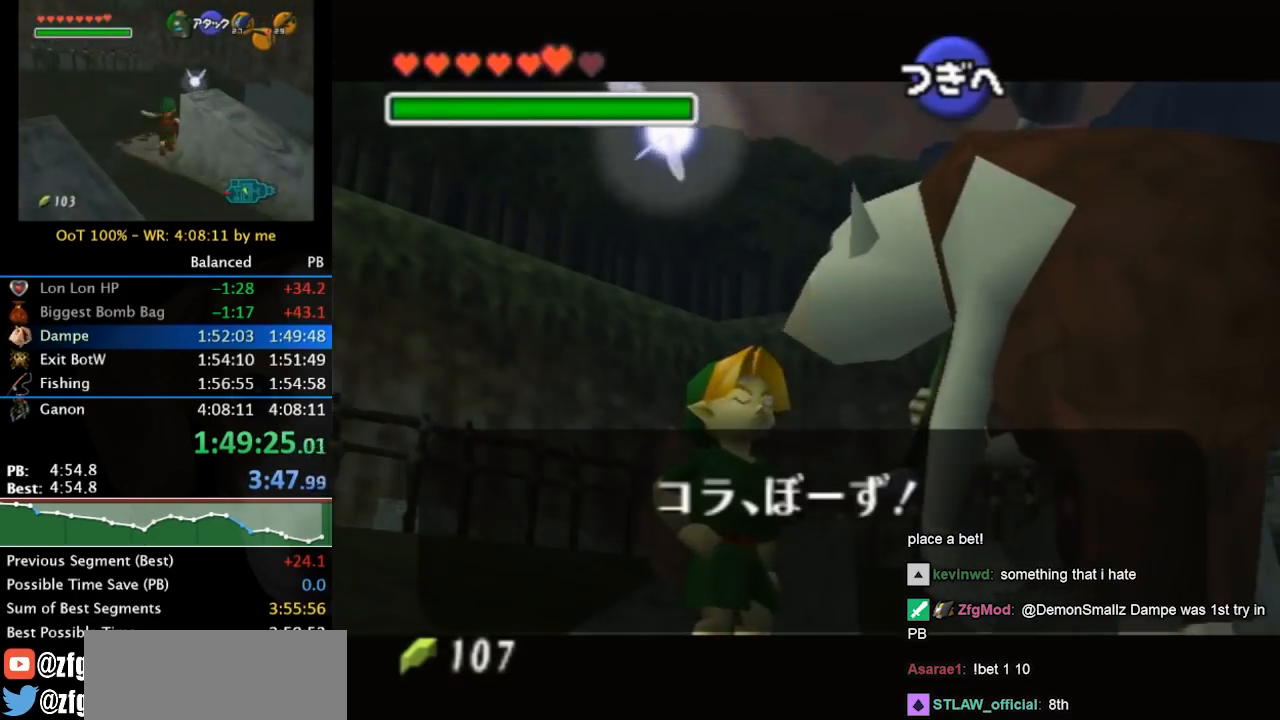
{"buttons": ["A"], "left_stick": "center", "right_stick": "center", "events": [[33, "A", "down"], [100, "A", "up"], [167, "B", "down"], [233, "A", "down"], [267, "A", "up"], [267, "B", "up"], [367, "A", "down"], [367, "B", "down"], [400, "A", "up"], [467, "B", "up"], [500, "A", "down"]]}